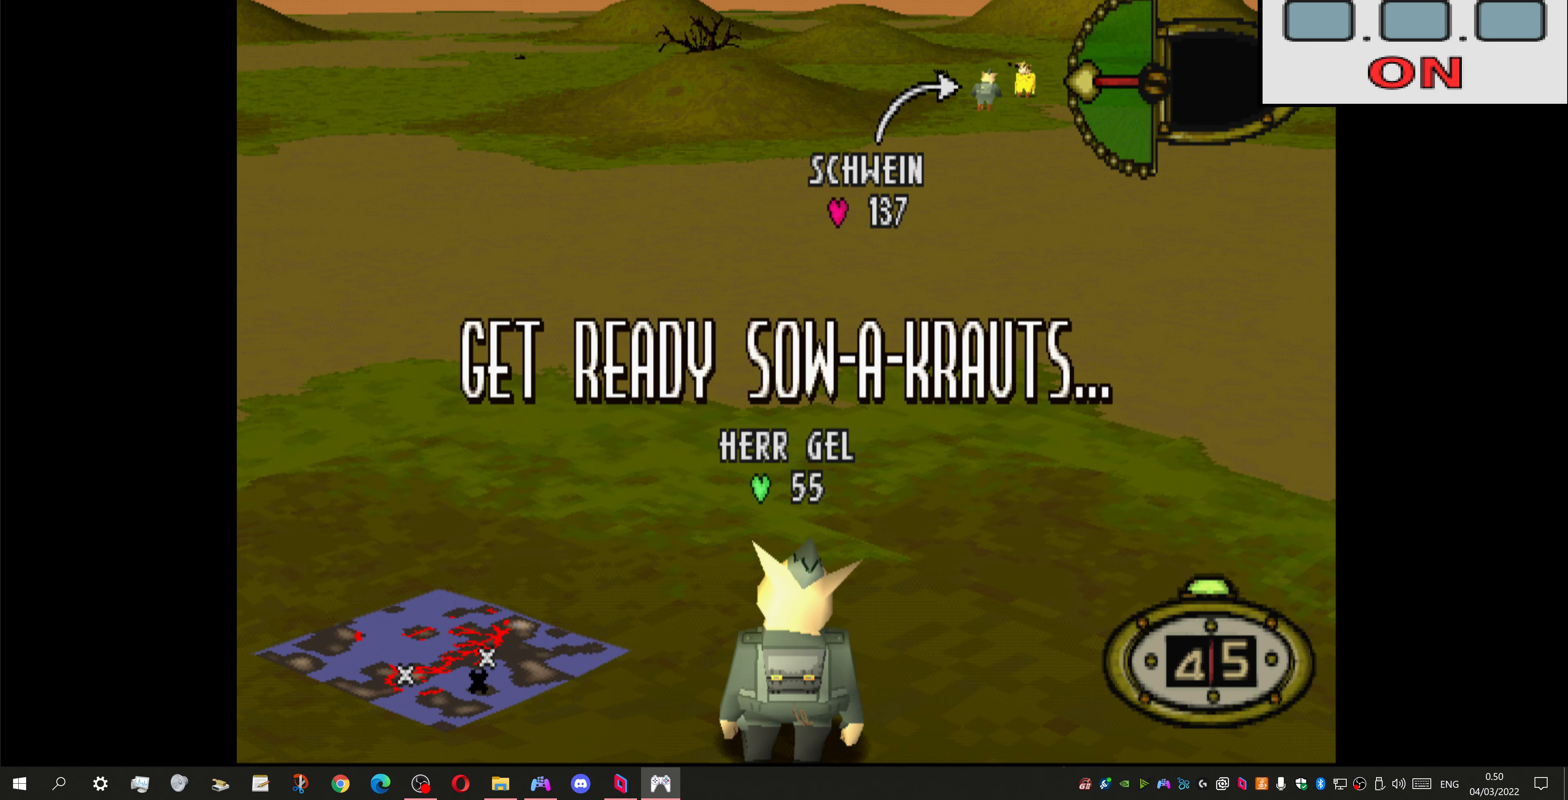
Gameplay with a controller (PlayStation layout); each line is a JSON object with the inputs held at the frame after it. "events" lists button and stick changes between this image and that frame as [ms after this image, input, new state], when the widget could be followed in between.
{"buttons": ["CIRCLE"], "left_stick": "center", "right_stick": "center", "events": [[33, "DPAD_RIGHT", "down"], [367, "DPAD_RIGHT", "up"], [400, "CIRCLE", "down"]]}
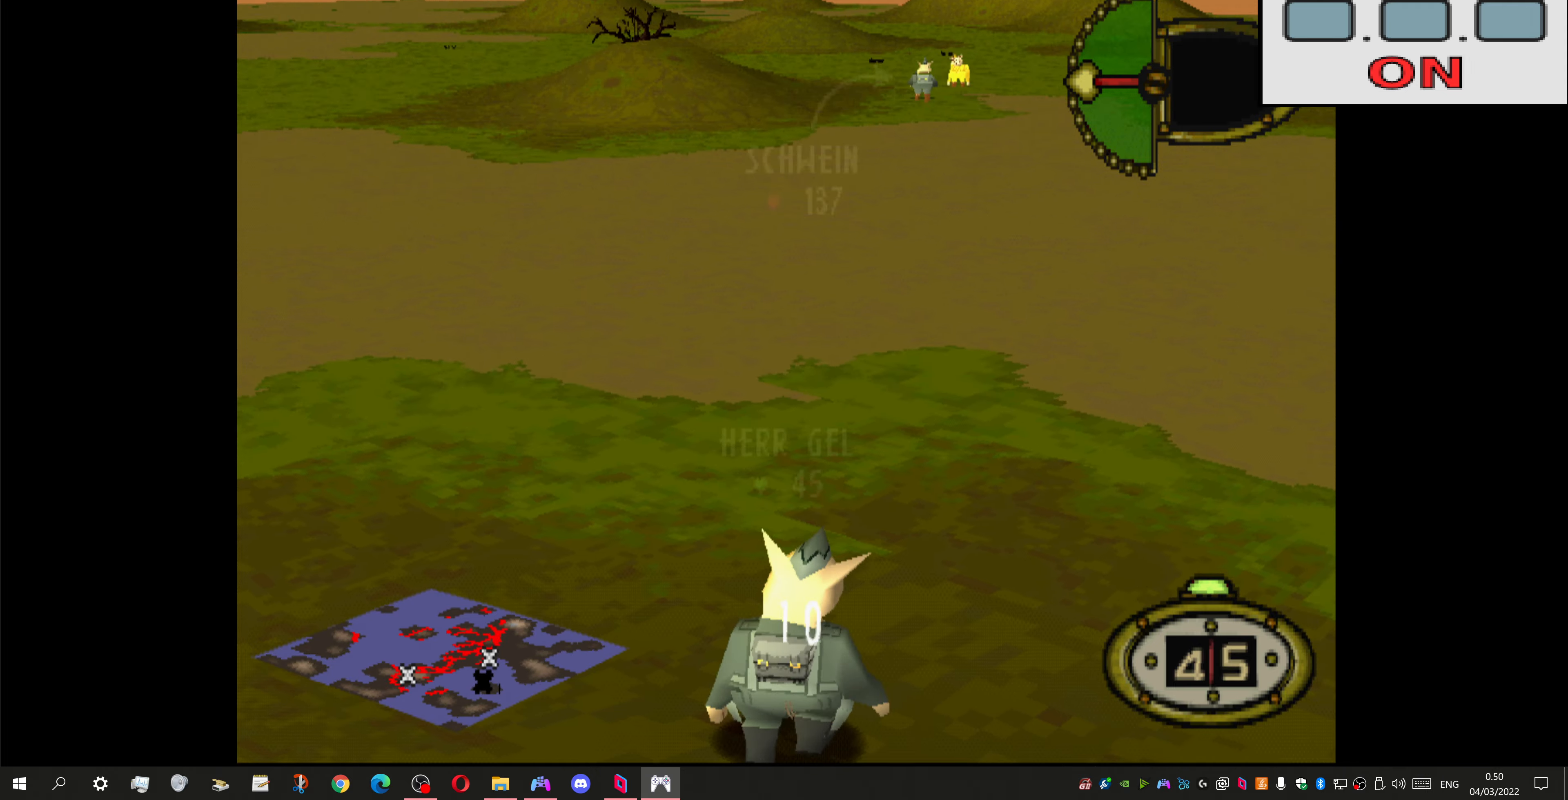
{"buttons": [], "left_stick": "center", "right_stick": "center", "events": [[100, "CIRCLE", "up"]]}
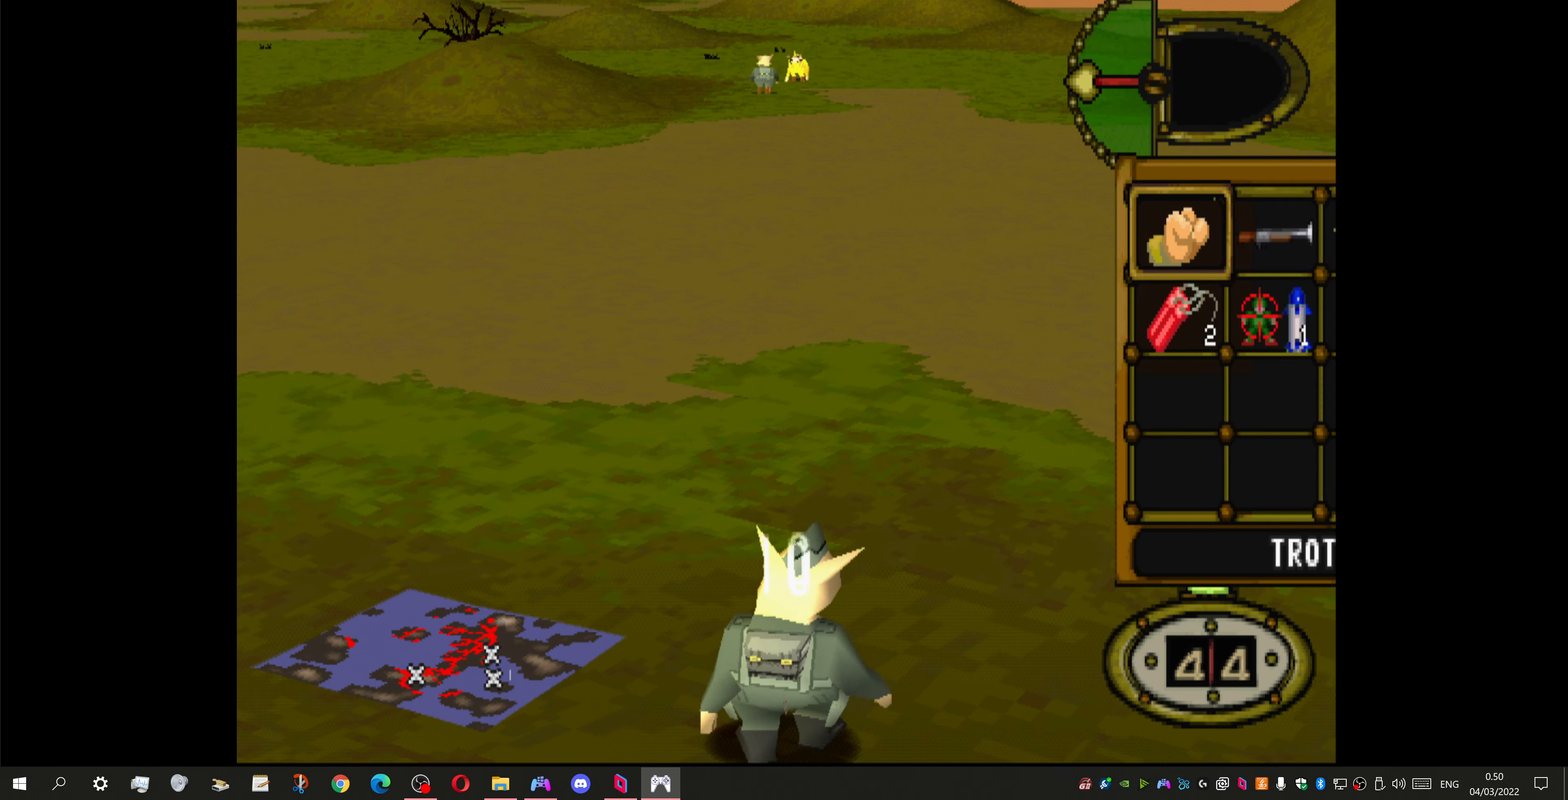
{"buttons": [], "left_stick": "center", "right_stick": "center", "events": []}
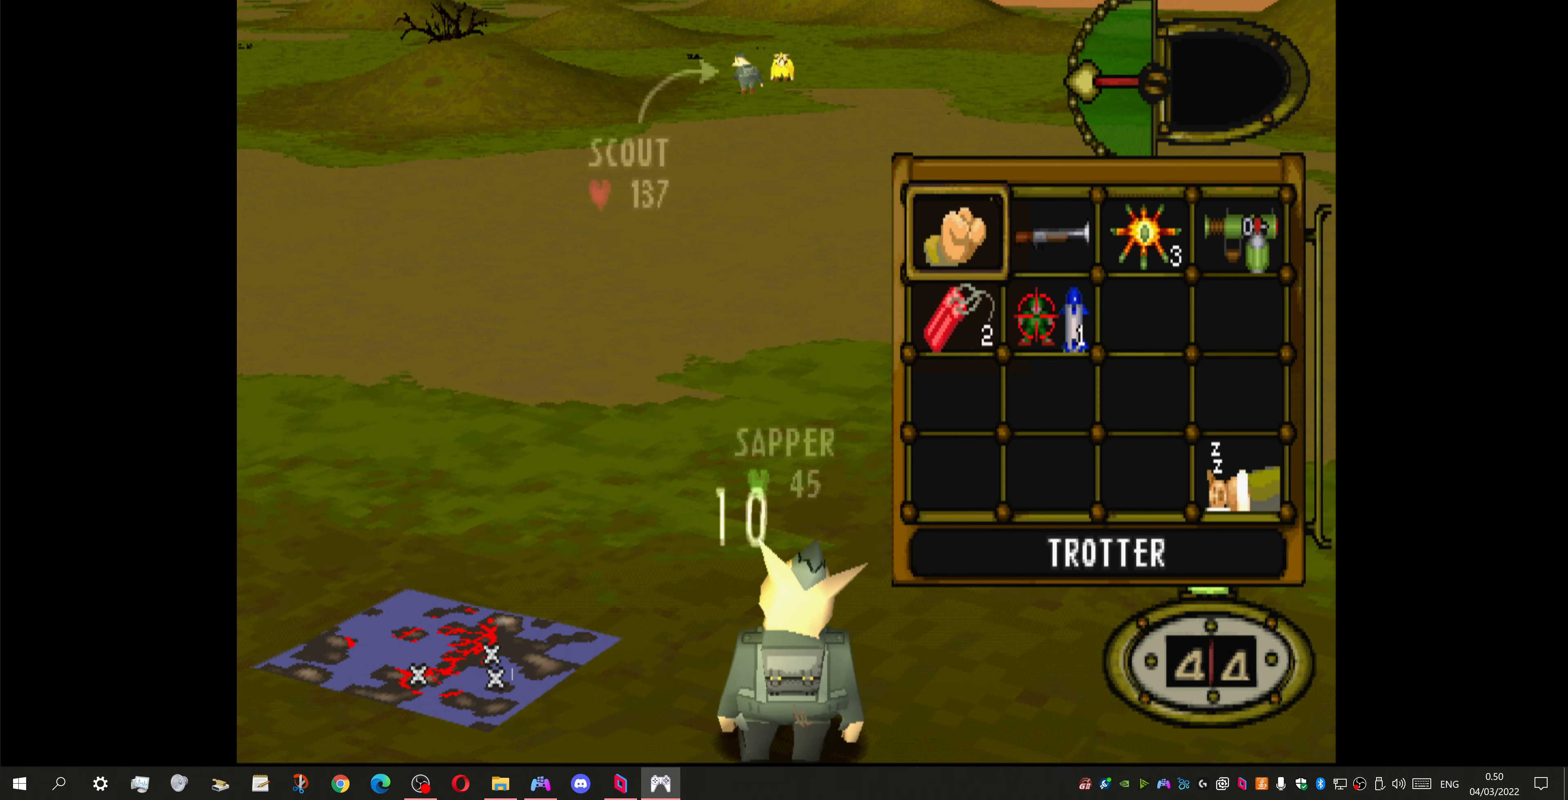
{"buttons": ["DPAD_RIGHT"], "left_stick": "center", "right_stick": "center", "events": [[234, "DPAD_DOWN", "down"], [367, "DPAD_DOWN", "up"], [500, "DPAD_RIGHT", "down"]]}
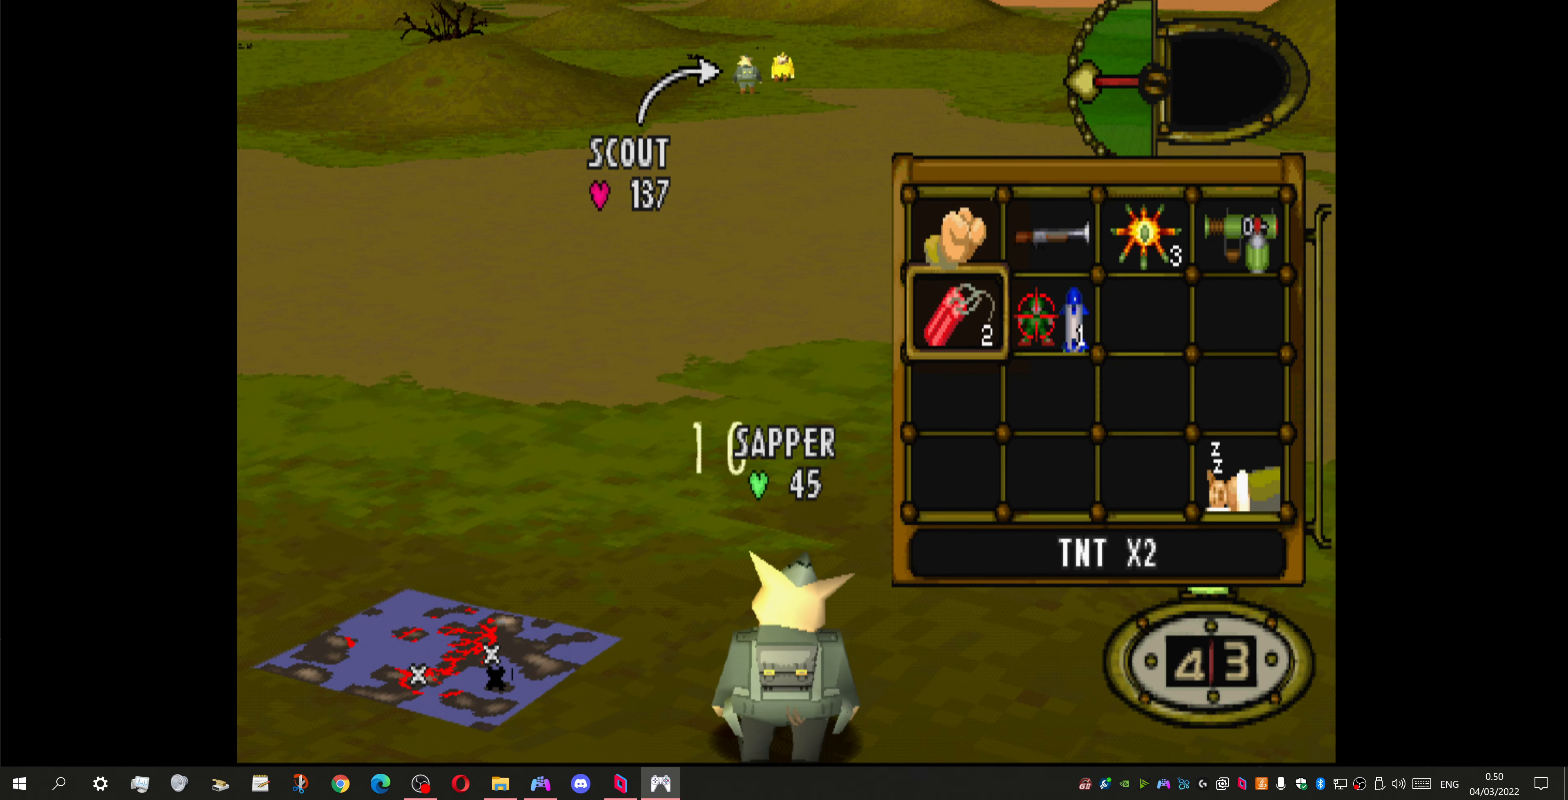
{"buttons": [], "left_stick": "center", "right_stick": "center", "events": [[134, "DPAD_RIGHT", "up"], [334, "CROSS", "down"], [434, "CROSS", "up"]]}
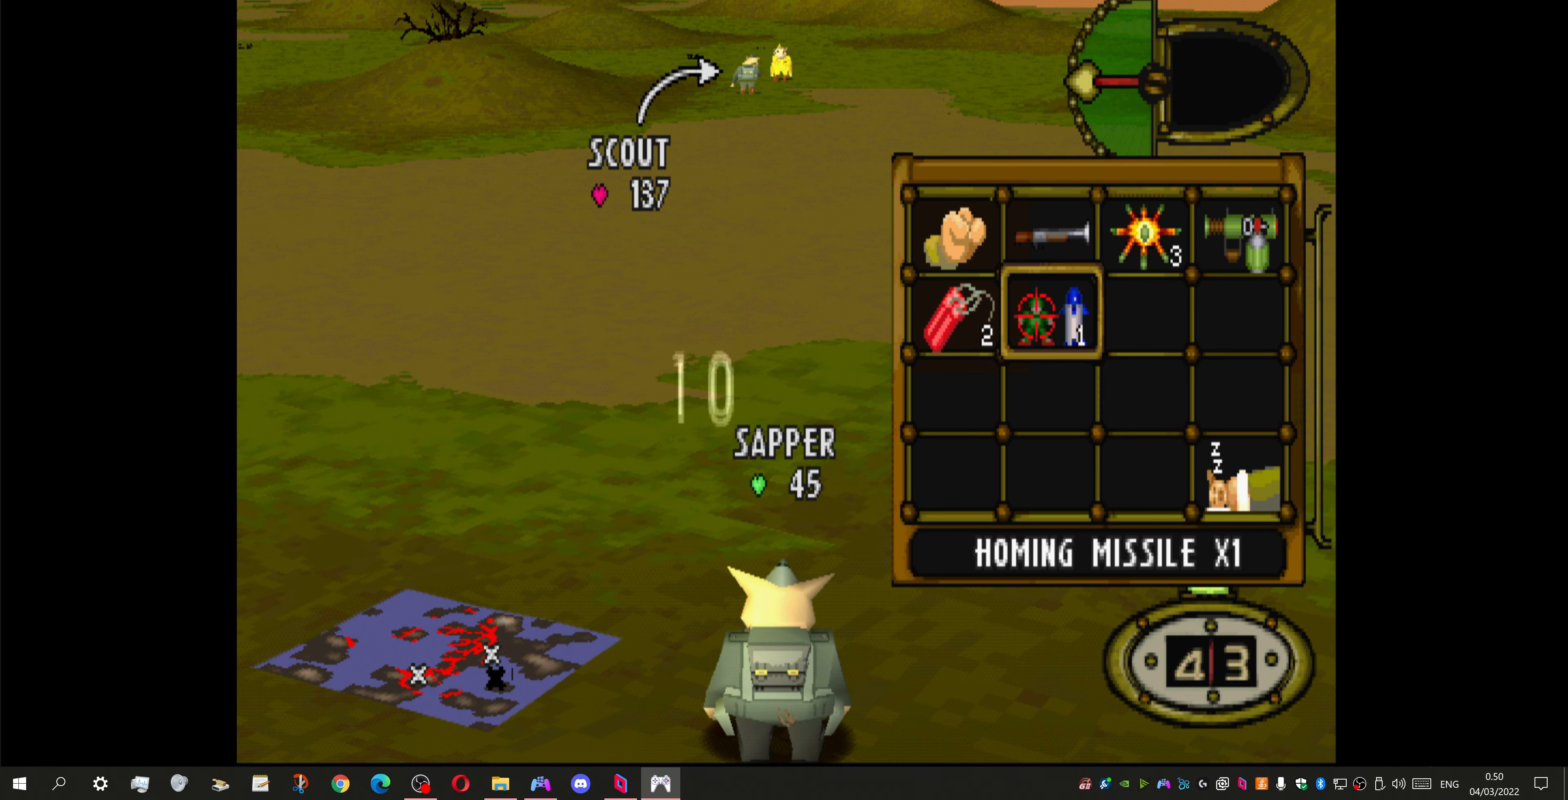
{"buttons": [], "left_stick": "up", "right_stick": "center", "events": [[300, "left_stick", "up"]]}
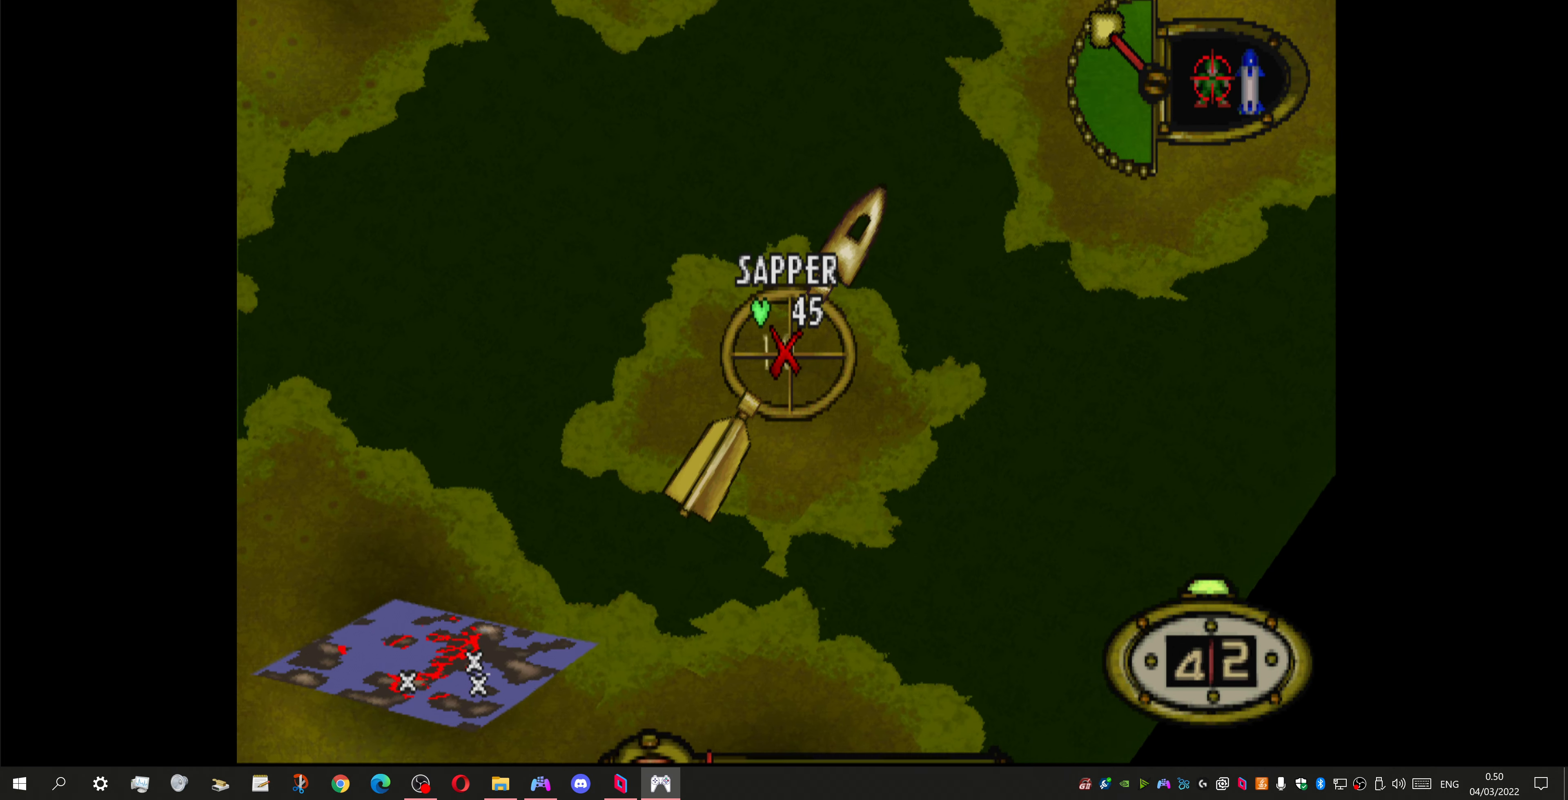
{"buttons": [], "left_stick": "center", "right_stick": "center", "events": [[467, "left_stick", "center"]]}
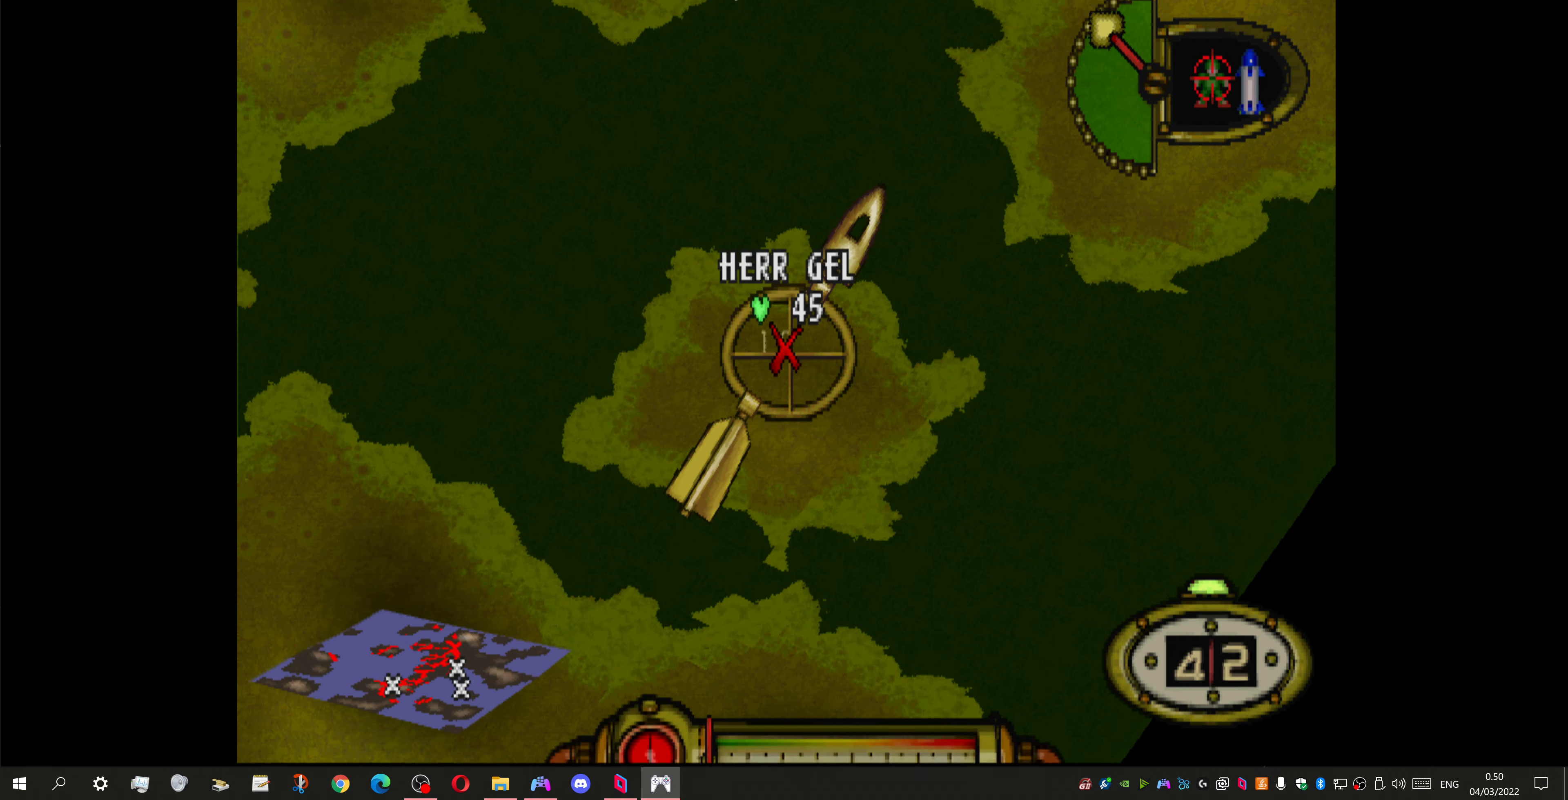
{"buttons": ["DPAD_UP"], "left_stick": "center", "right_stick": "center", "events": [[34, "DPAD_UP", "down"]]}
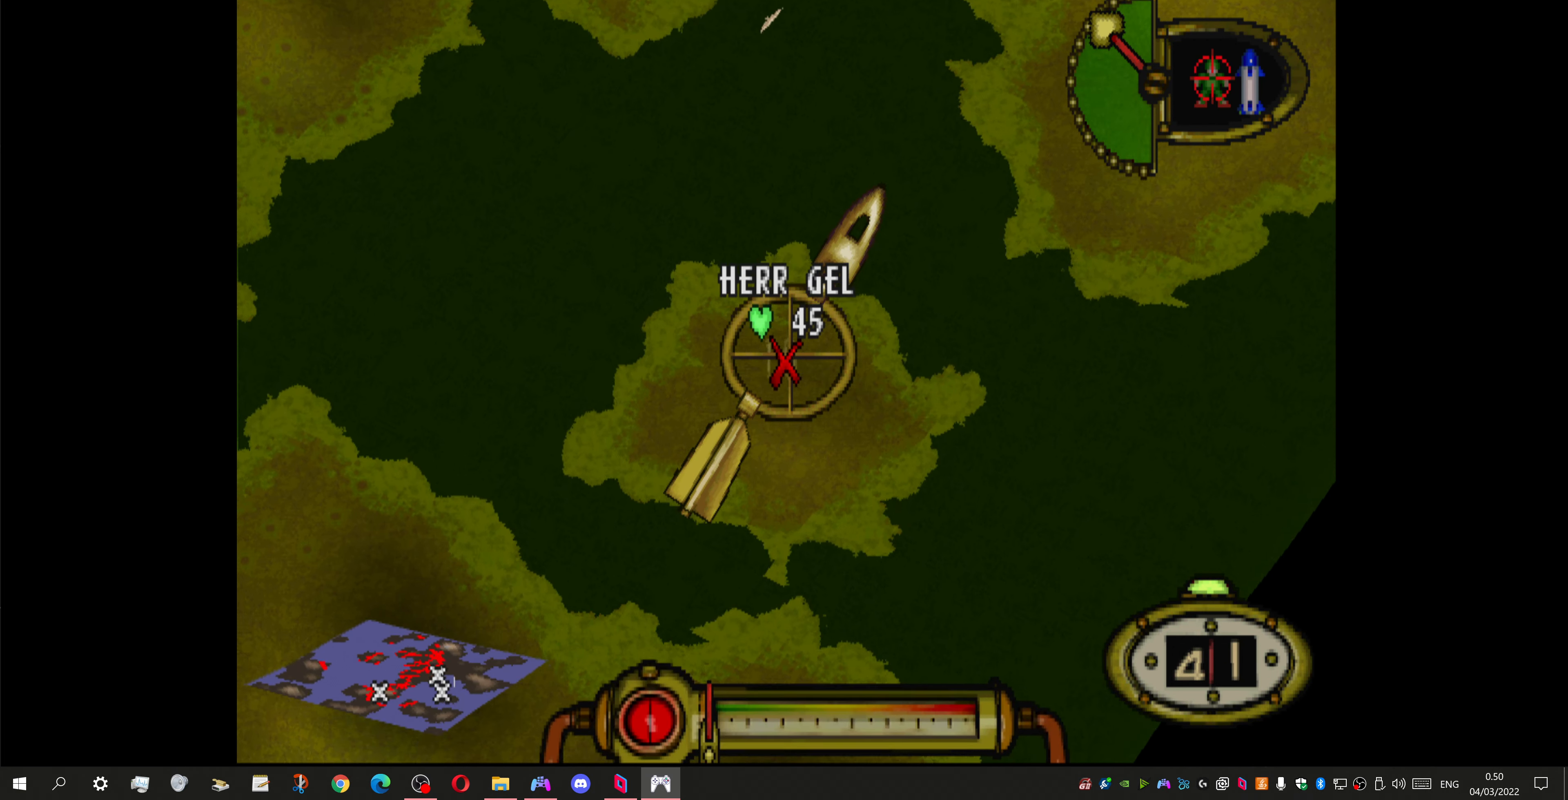
{"buttons": ["DPAD_UP"], "left_stick": "center", "right_stick": "center", "events": []}
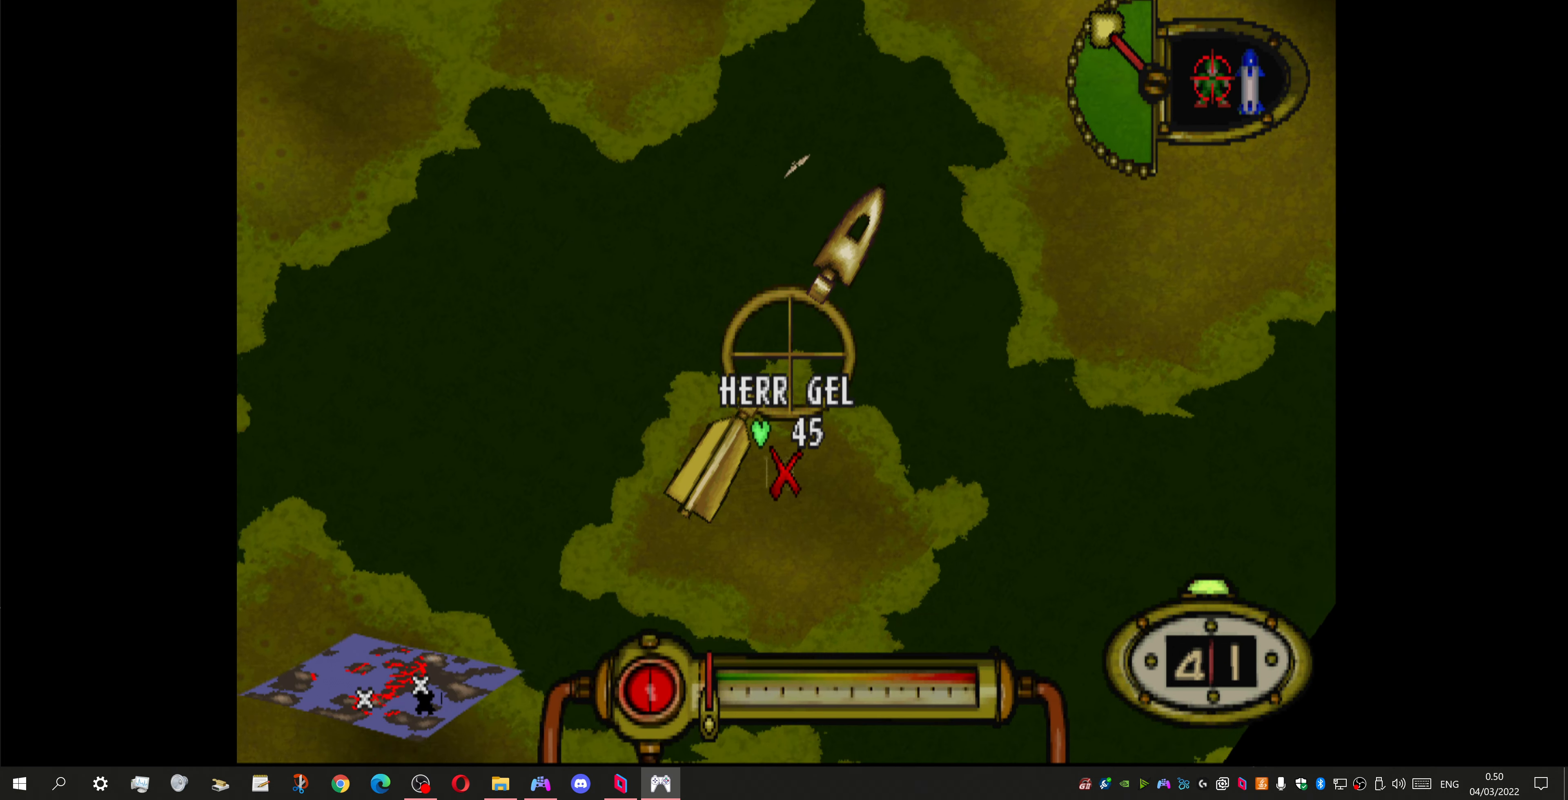
{"buttons": ["DPAD_UP"], "left_stick": "center", "right_stick": "center", "events": []}
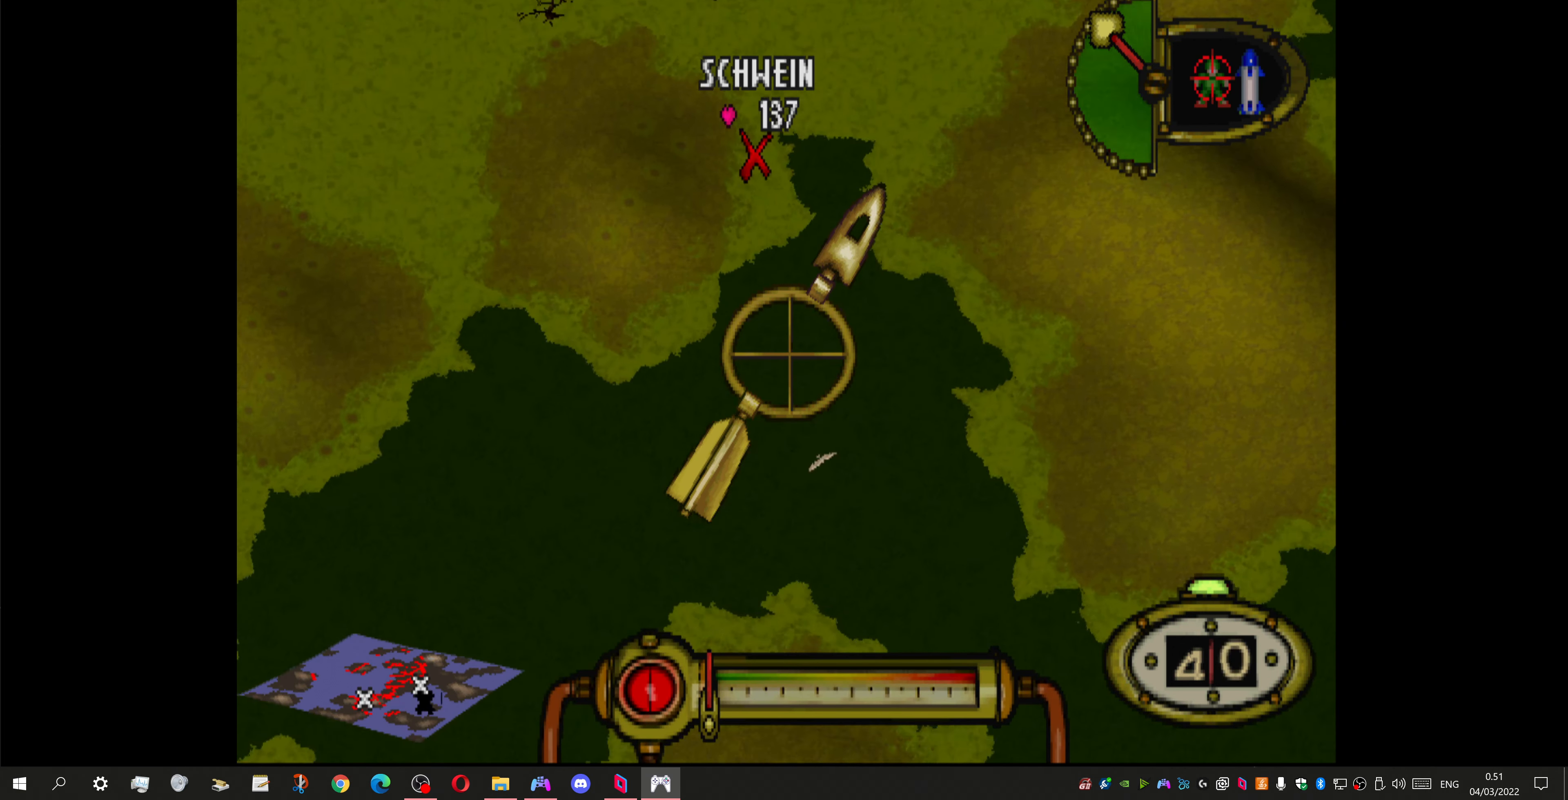
{"buttons": ["DPAD_UP"], "left_stick": "center", "right_stick": "center", "events": [[100, "DPAD_UP", "up"], [500, "DPAD_UP", "down"]]}
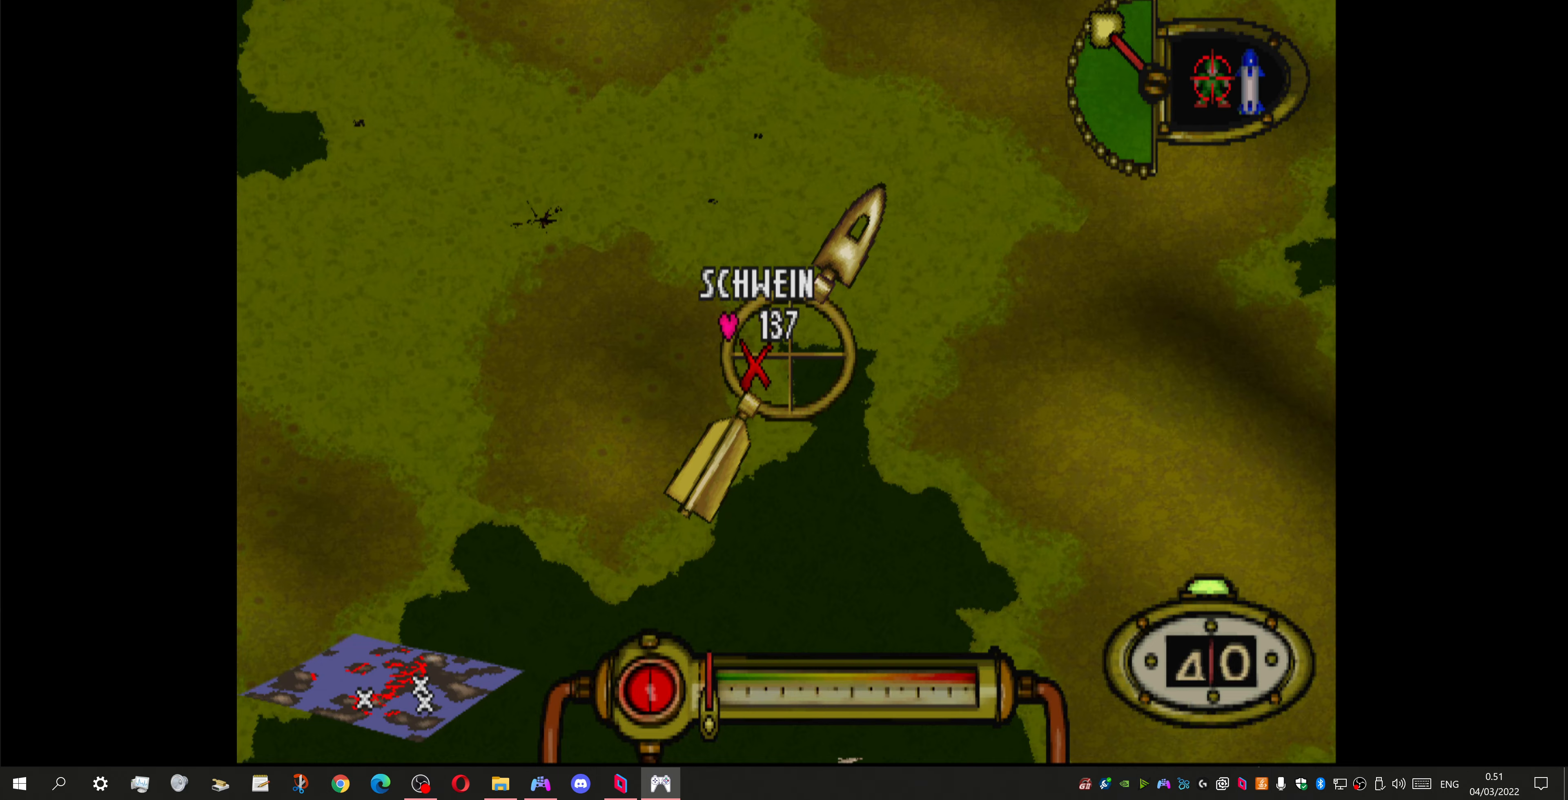
{"buttons": [], "left_stick": "center", "right_stick": "center", "events": [[367, "DPAD_UP", "up"]]}
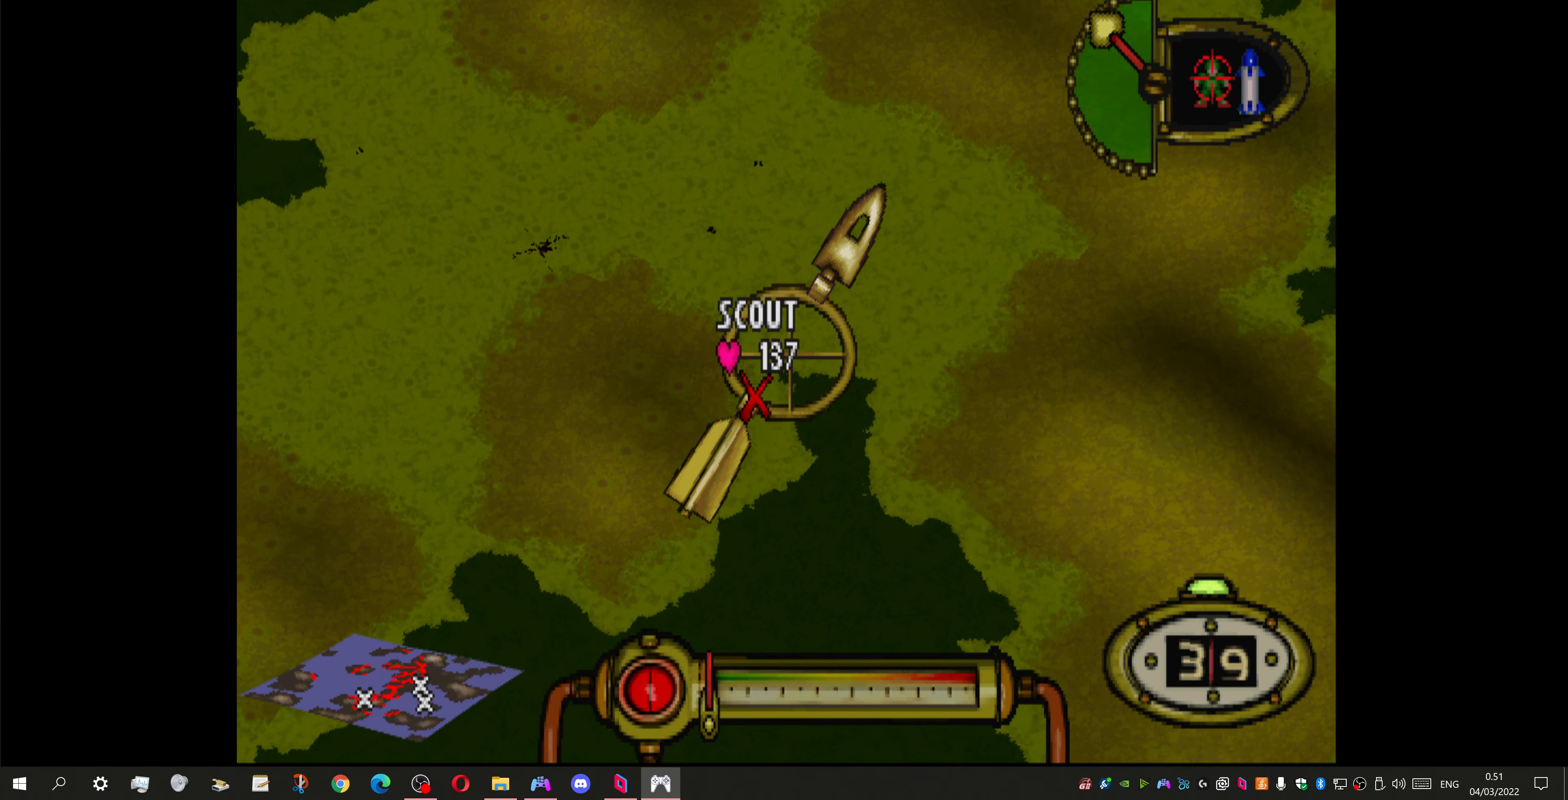
{"buttons": [], "left_stick": "center", "right_stick": "center", "events": [[233, "CROSS", "down"], [367, "CROSS", "up"]]}
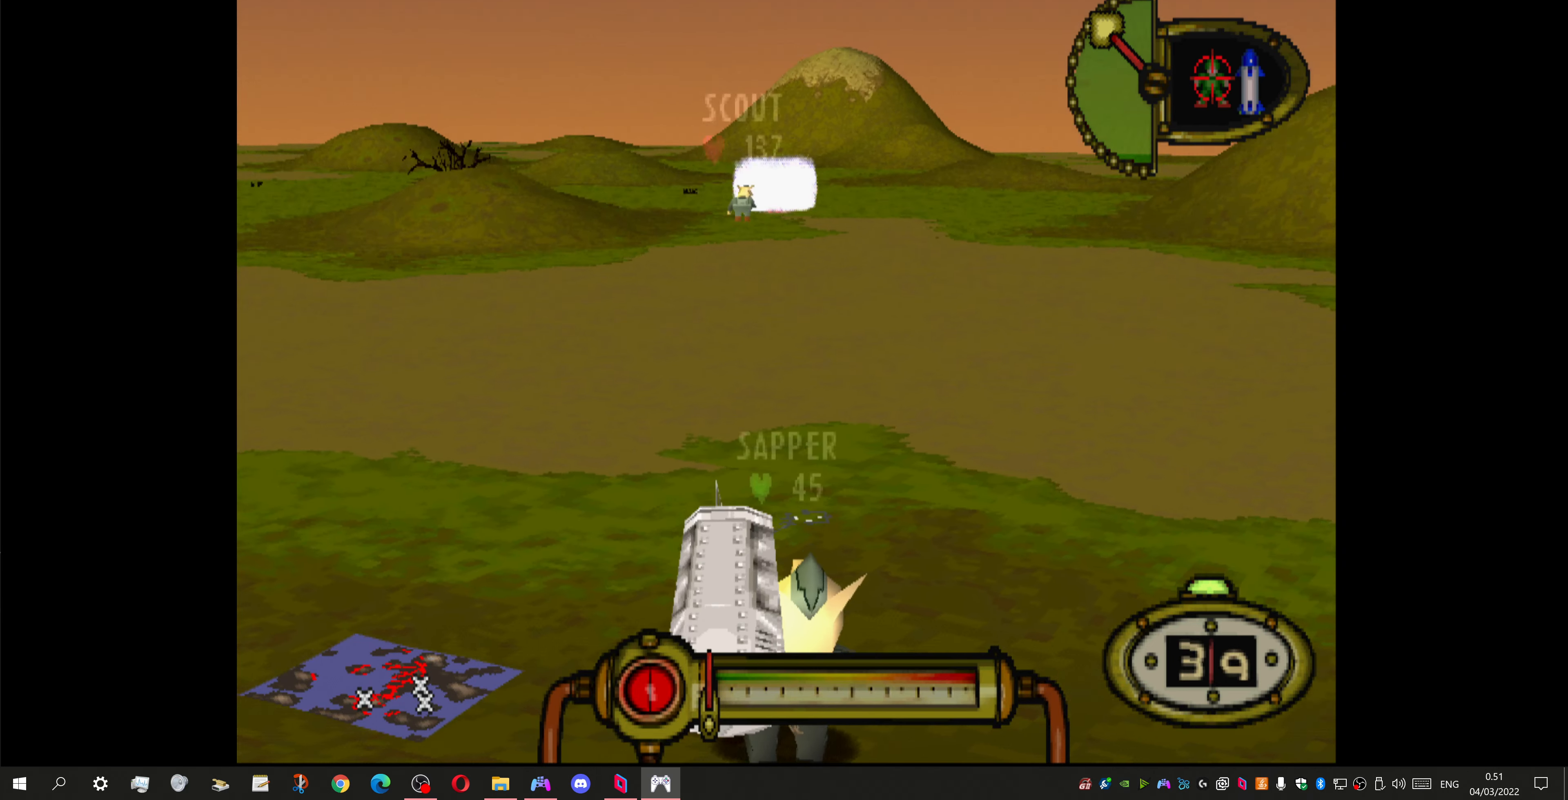
{"buttons": [], "left_stick": "center", "right_stick": "center", "events": []}
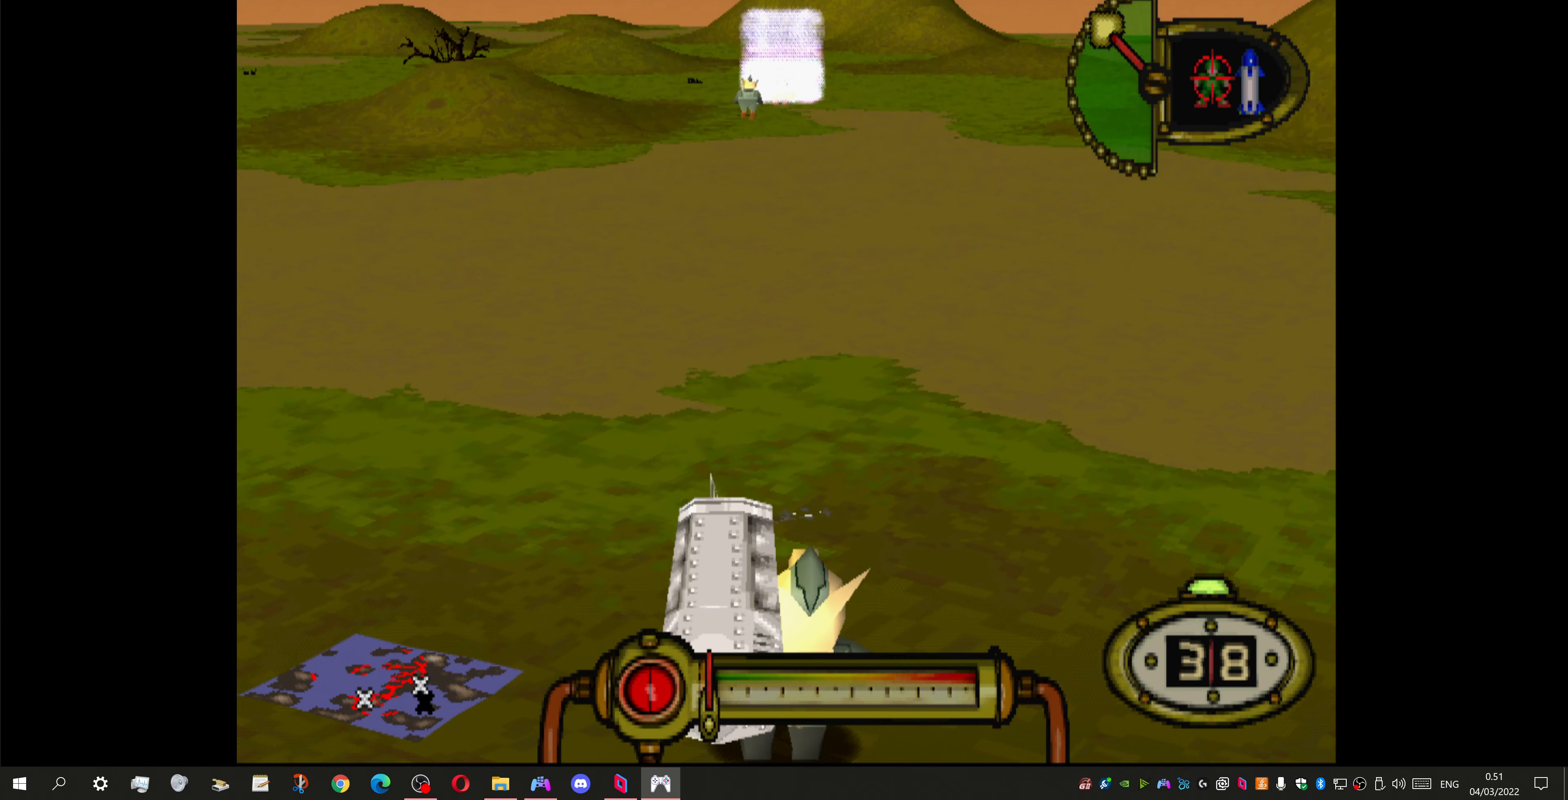
{"buttons": ["CROSS"], "left_stick": "center", "right_stick": "center", "events": [[500, "CROSS", "down"]]}
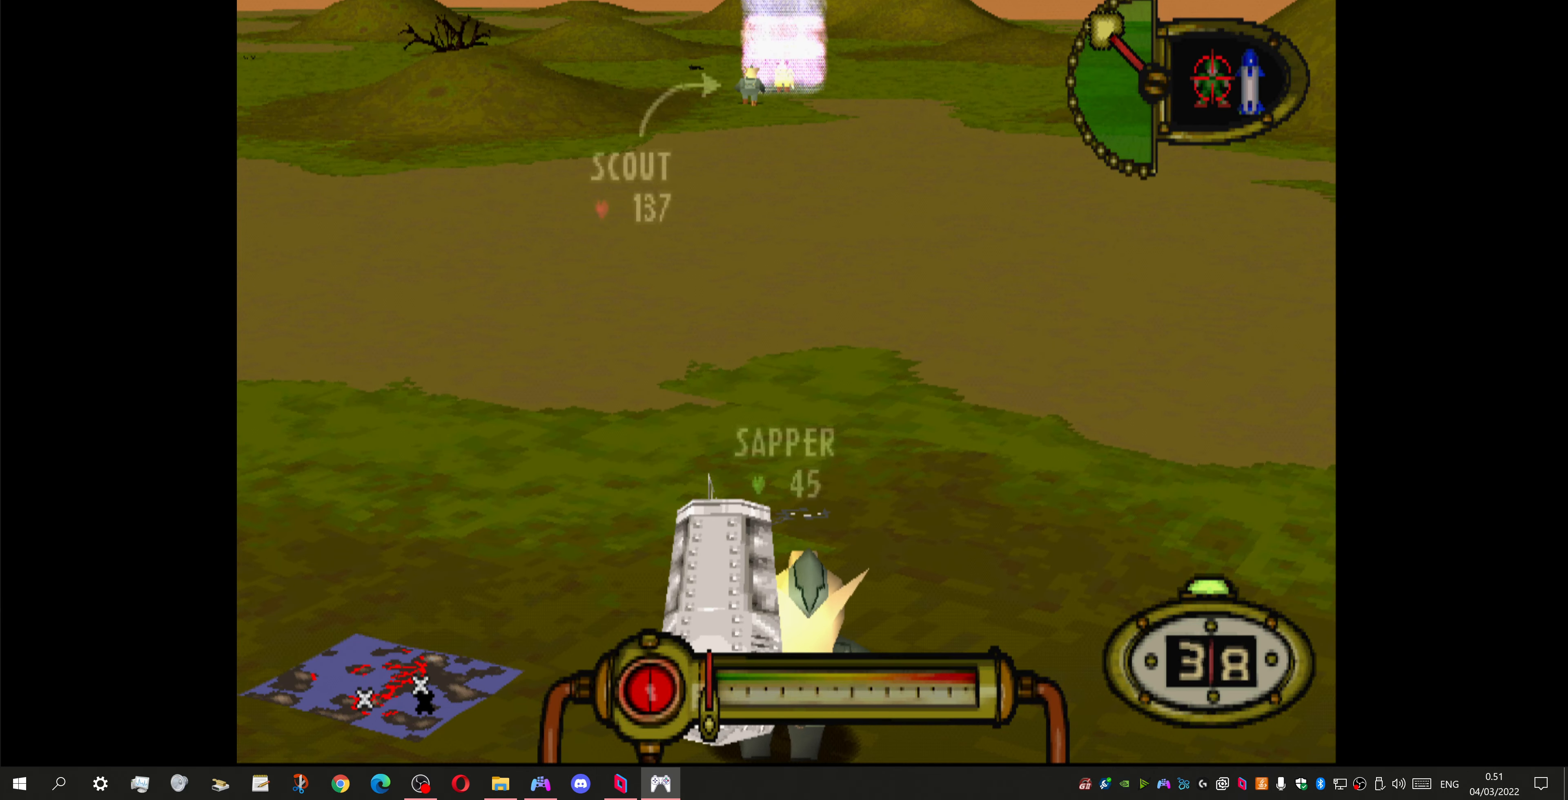
{"buttons": [], "left_stick": "center", "right_stick": "center", "events": [[67, "CROSS", "up"]]}